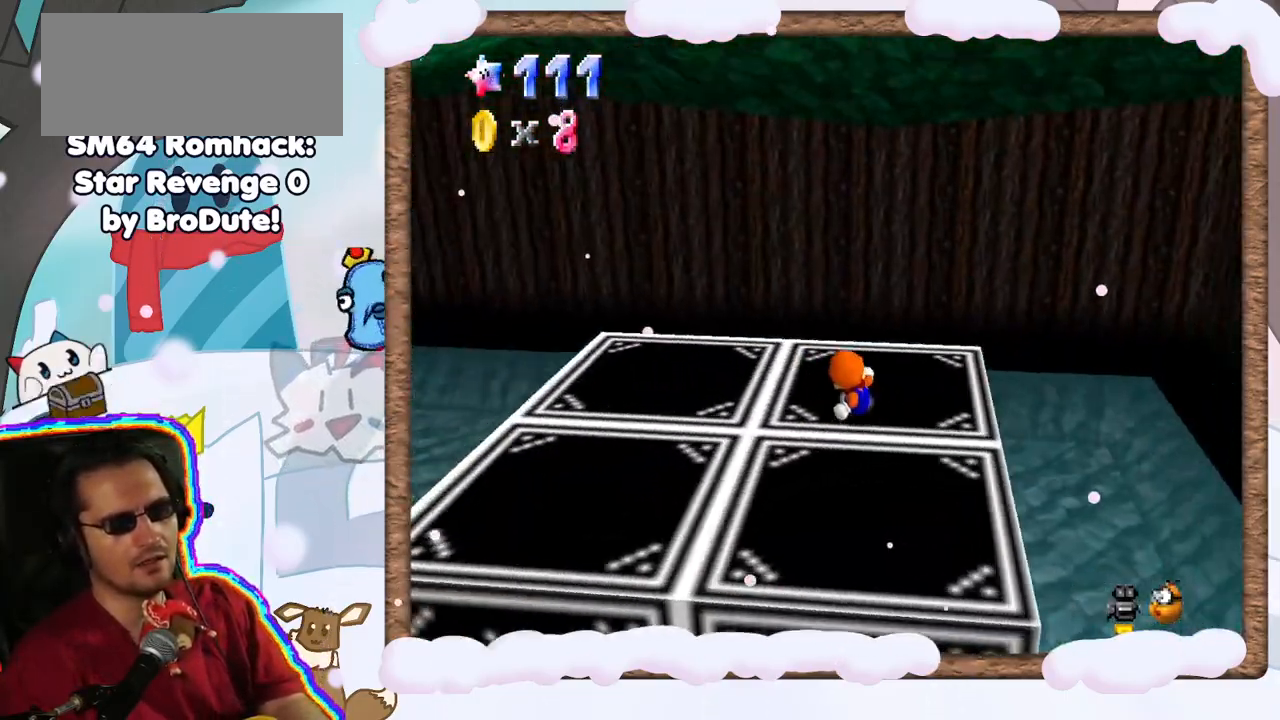
Gameplay with a controller (Nintendo layout); each line is a JSON object with the inputs held at the frame after it (dt_ms = milliseconds from this image to that frame). "events" lists button and stick changes between this image and that frame as [ms after this image, input, new state], when the widget could be followed in between. Not read: DPAD_LEFT L3 R3.
{"dt_ms": 1000, "buttons": [], "left_stick": "center", "events": [[67, "C_RIGHT", "down"], [167, "C_RIGHT", "up"], [250, "C_RIGHT", "down"], [350, "C_RIGHT", "up"], [417, "C_RIGHT", "down"], [500, "C_RIGHT", "up"], [567, "C_RIGHT", "down"], [667, "C_RIGHT", "up"]]}
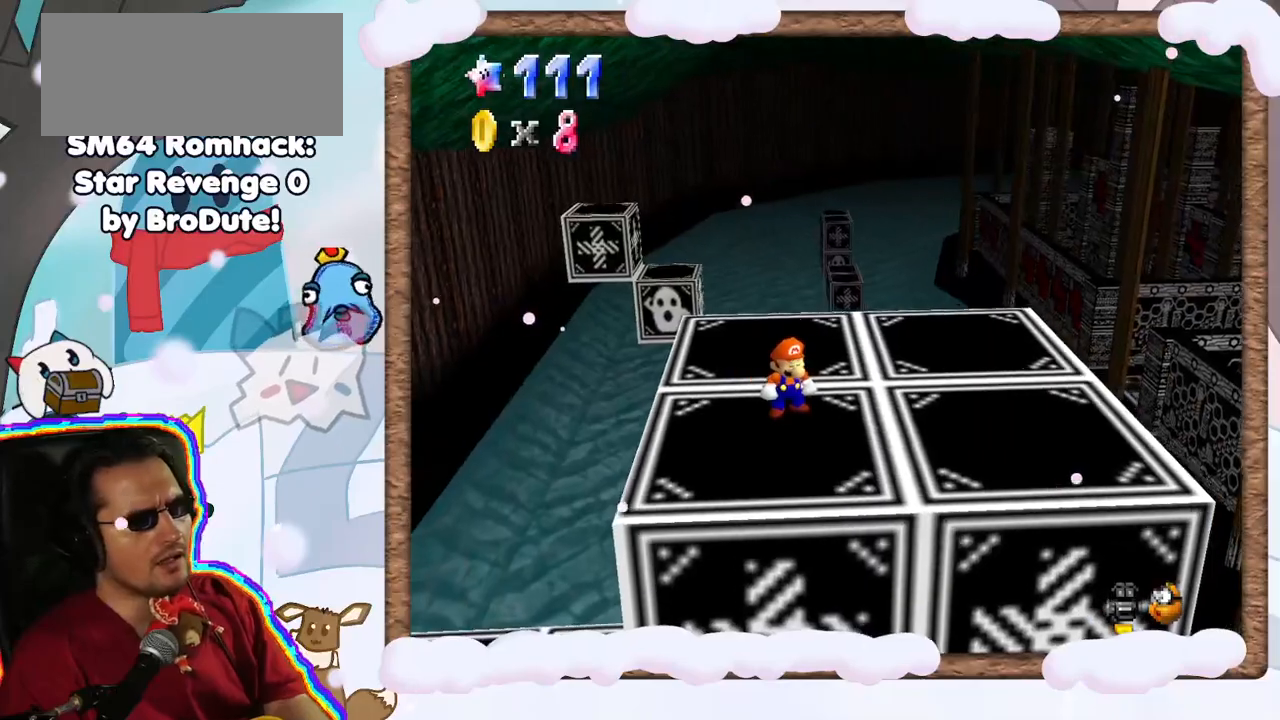
{"dt_ms": 1000, "buttons": ["C_LEFT"], "left_stick": "center", "events": [[267, "C_LEFT", "down"], [367, "C_LEFT", "up"], [917, "C_LEFT", "down"]]}
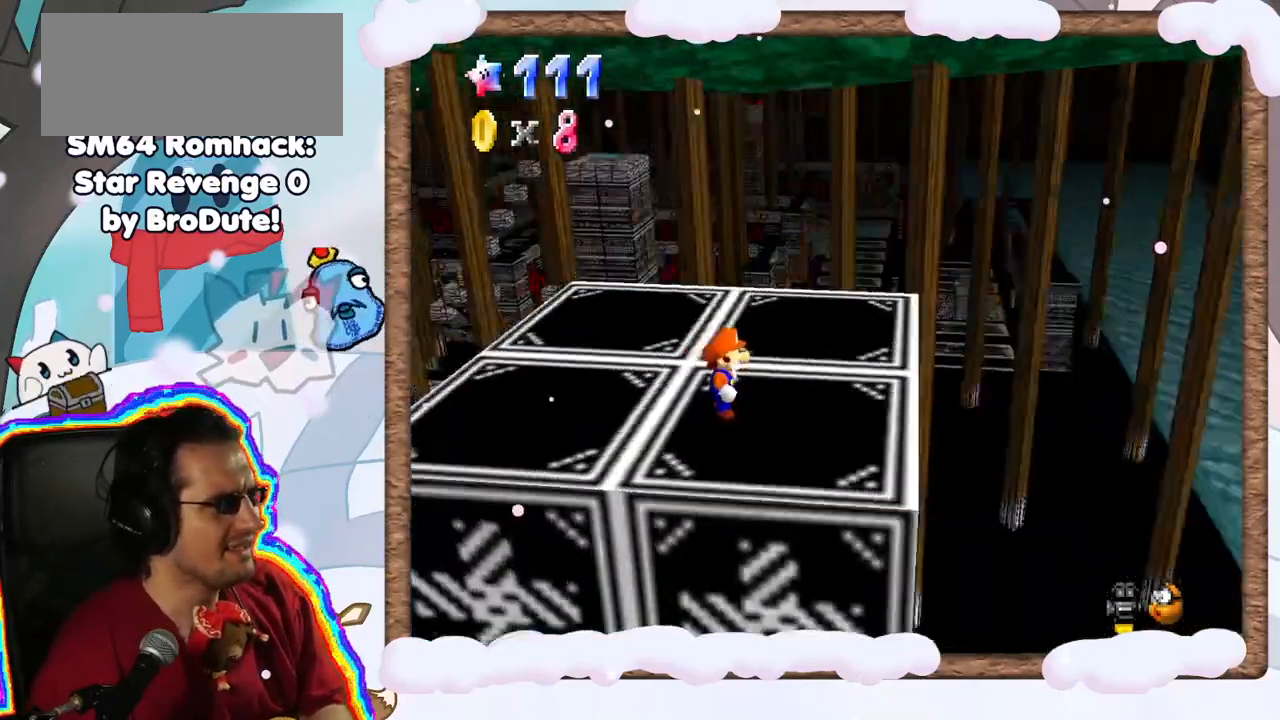
{"dt_ms": 500, "buttons": ["C_RIGHT"], "left_stick": "center", "events": [[17, "C_LEFT", "up"], [233, "C_RIGHT", "down"], [350, "C_RIGHT", "up"], [467, "C_RIGHT", "down"]]}
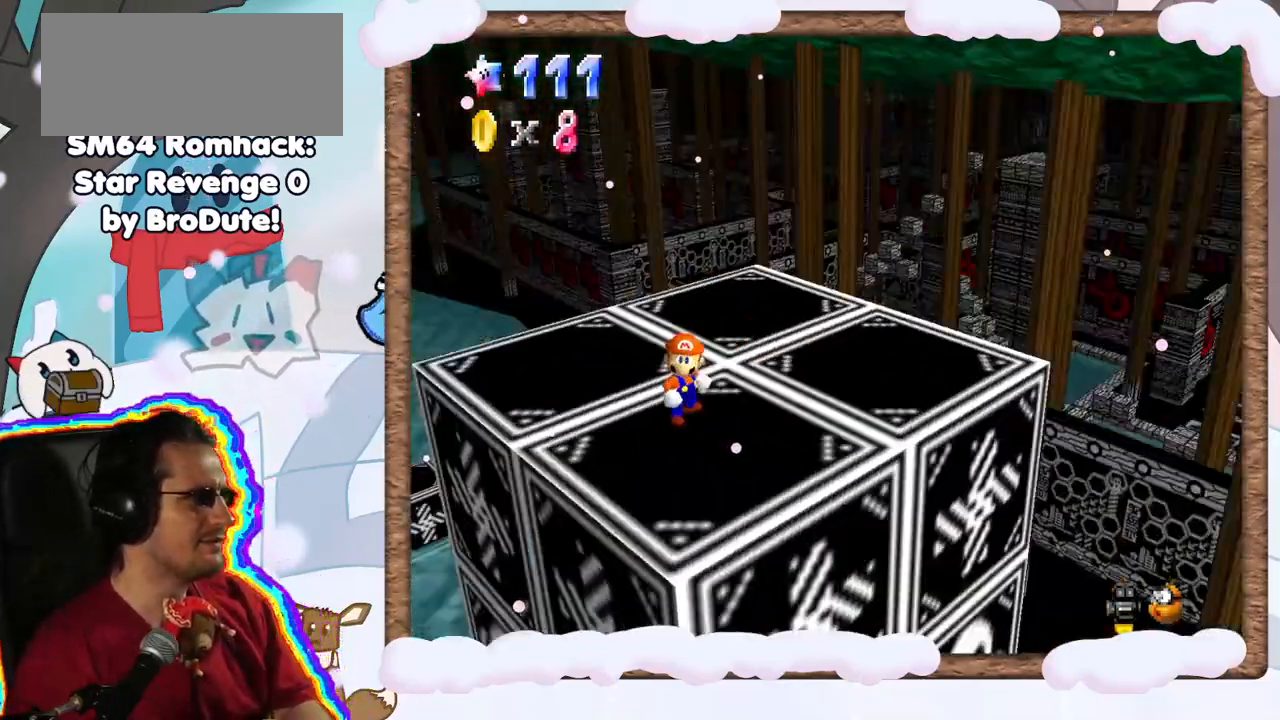
{"dt_ms": 500, "buttons": [], "left_stick": "center", "events": [[17, "C_RIGHT", "up"]]}
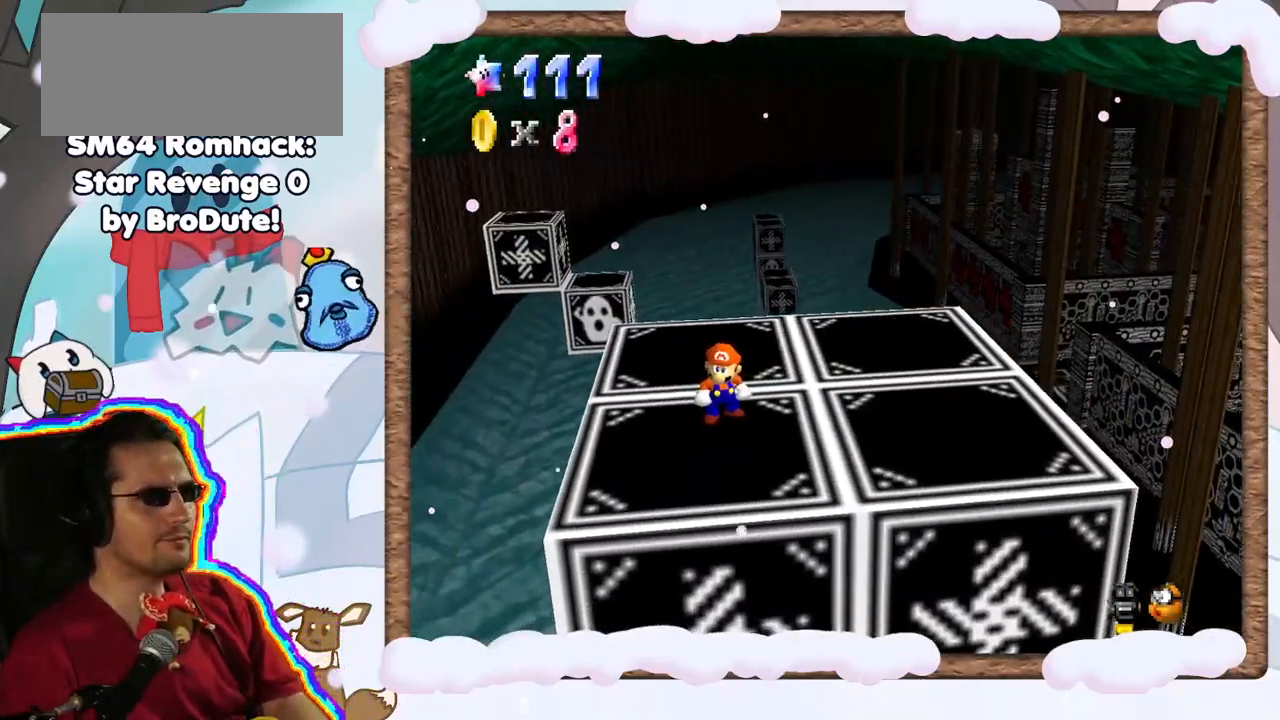
{"dt_ms": 500, "buttons": [], "left_stick": "center", "events": [[67, "C_RIGHT", "down"], [200, "C_RIGHT", "up"]]}
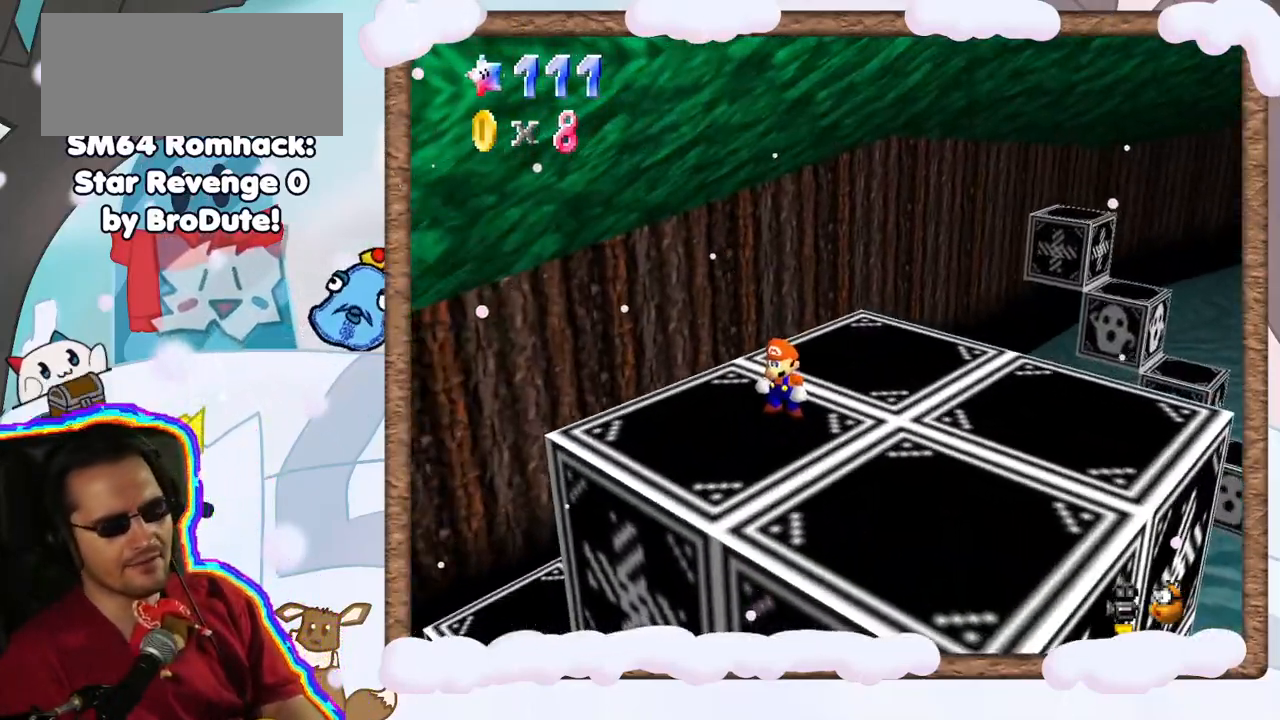
{"dt_ms": 500, "buttons": [], "left_stick": "center", "events": [[150, "C_LEFT", "down"], [233, "C_LEFT", "up"]]}
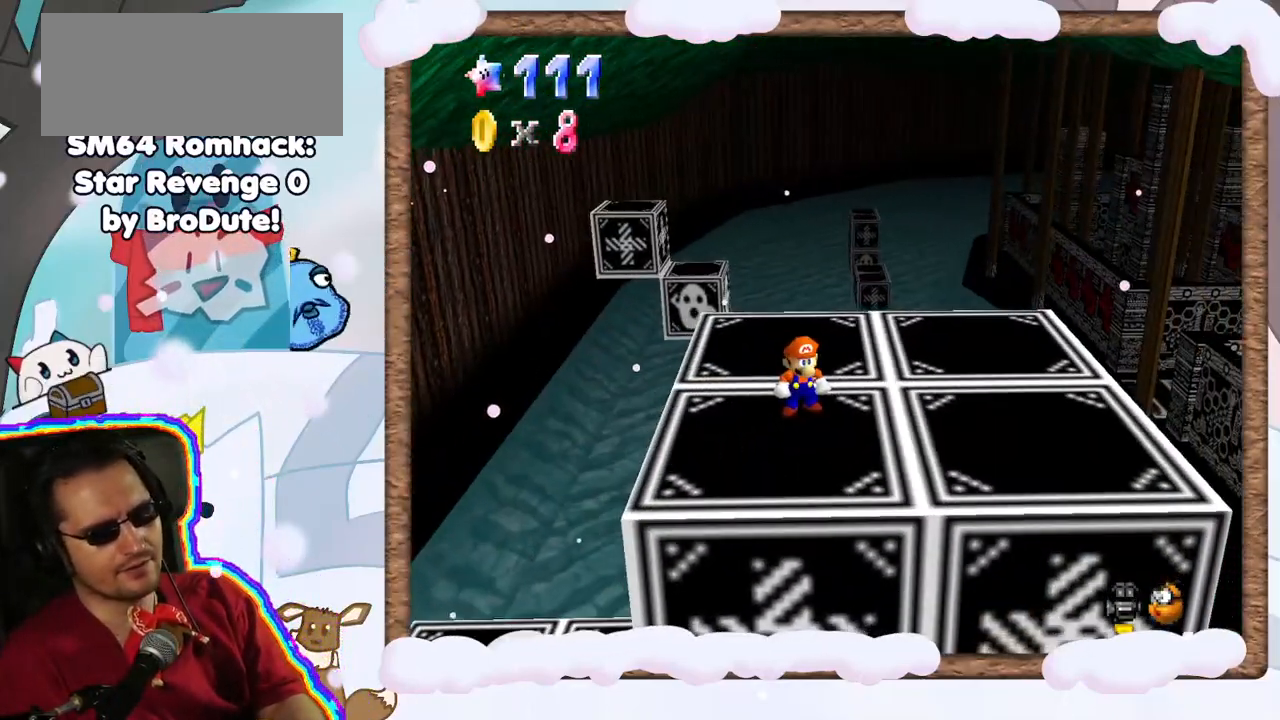
{"dt_ms": 500, "buttons": [], "left_stick": "left", "events": [[467, "left_stick", "left"]]}
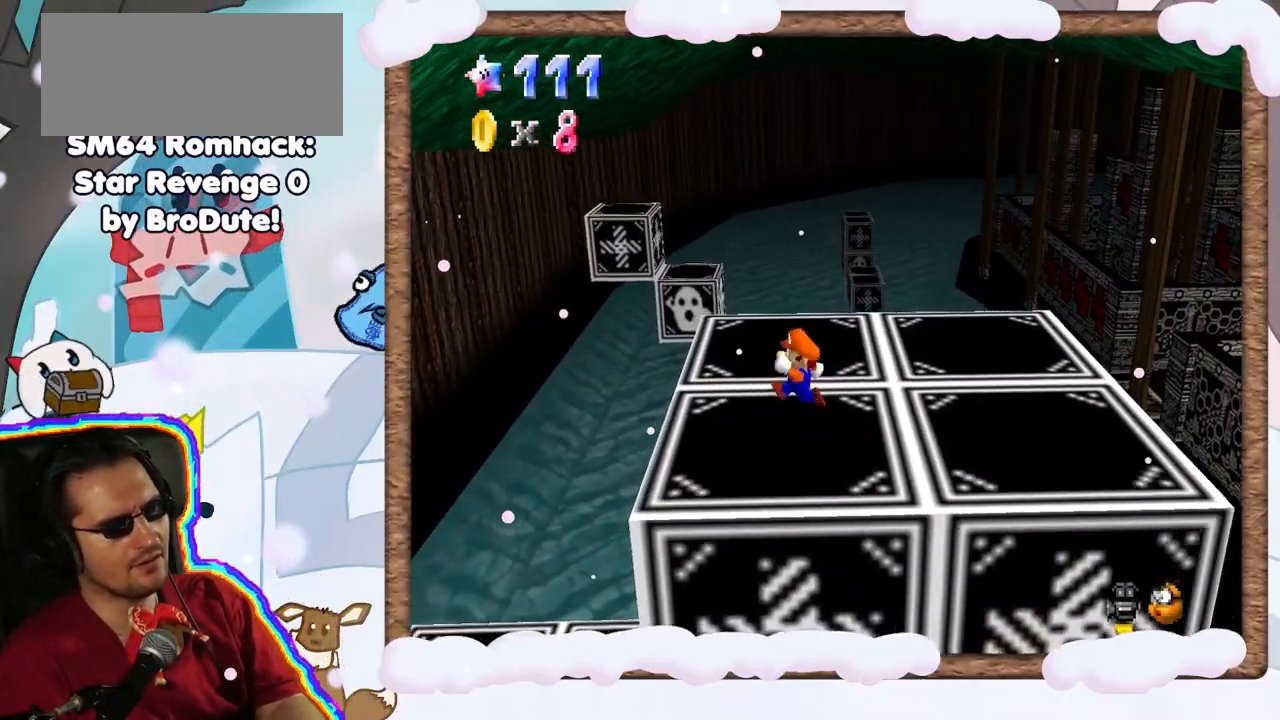
{"dt_ms": 500, "buttons": [], "left_stick": "center", "events": [[83, "left_stick", "up-left"], [183, "left_stick", "up"], [317, "C_LEFT", "down"], [367, "C_LEFT", "up"], [433, "left_stick", "center"]]}
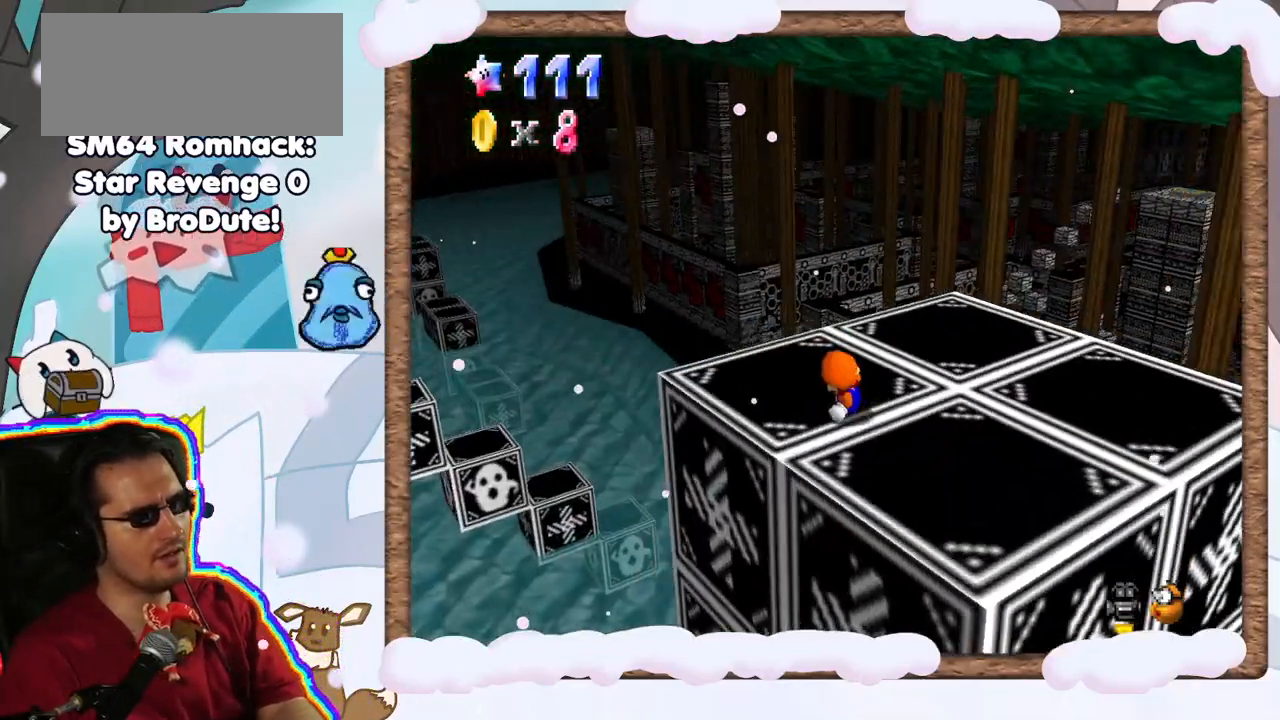
{"dt_ms": 500, "buttons": [], "left_stick": "center", "events": []}
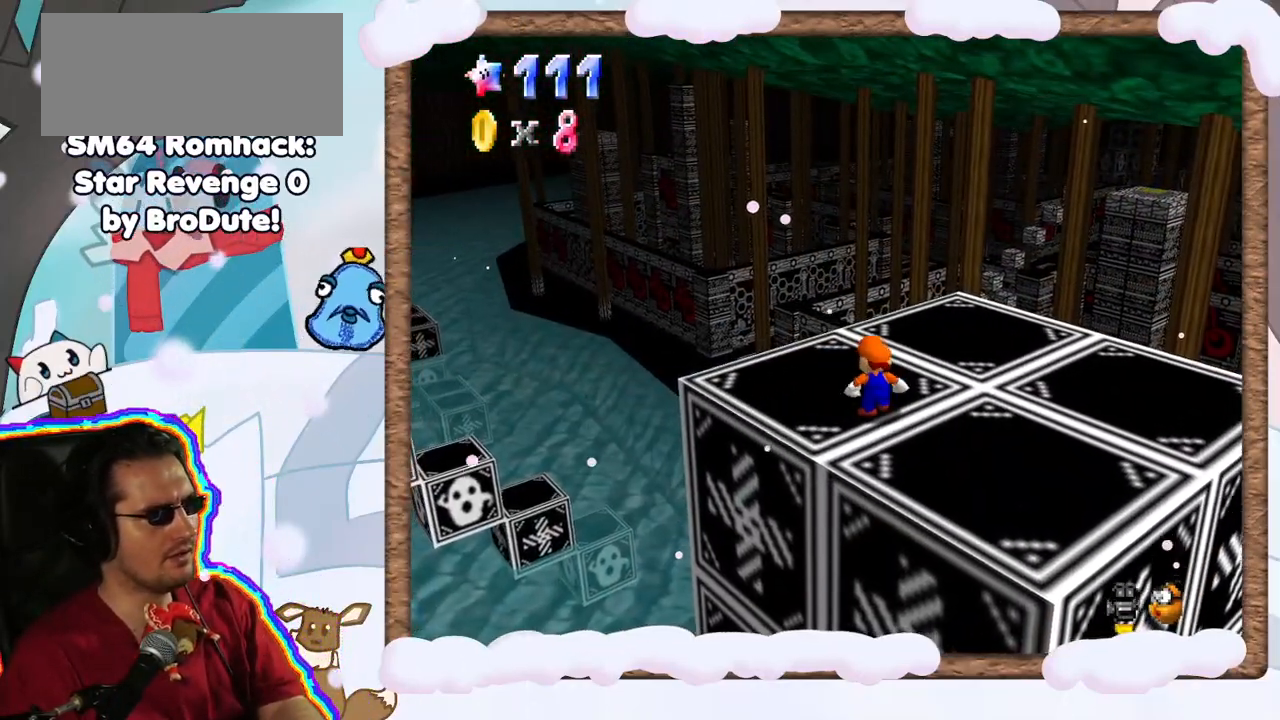
{"dt_ms": 500, "buttons": [], "left_stick": "up-right", "events": [[167, "C_LEFT", "down"], [250, "C_LEFT", "up"], [433, "left_stick", "right"], [483, "left_stick", "up-right"]]}
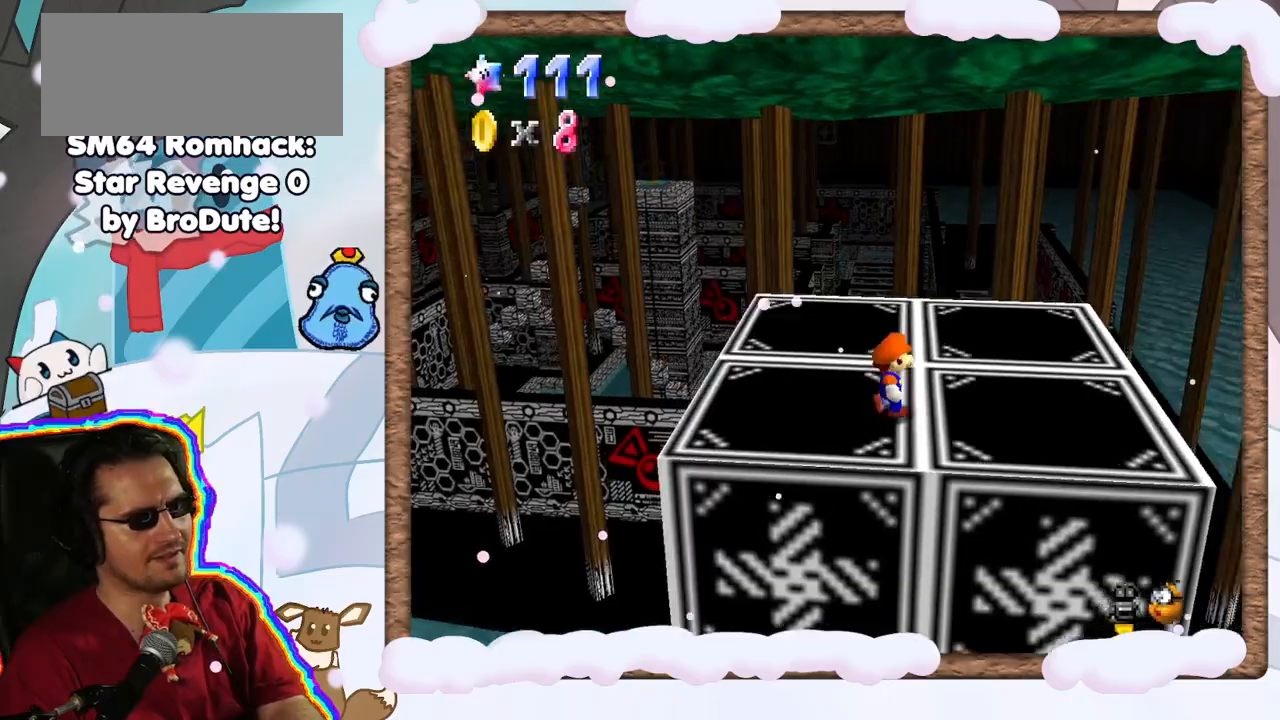
{"dt_ms": 500, "buttons": [], "left_stick": "up-right", "events": []}
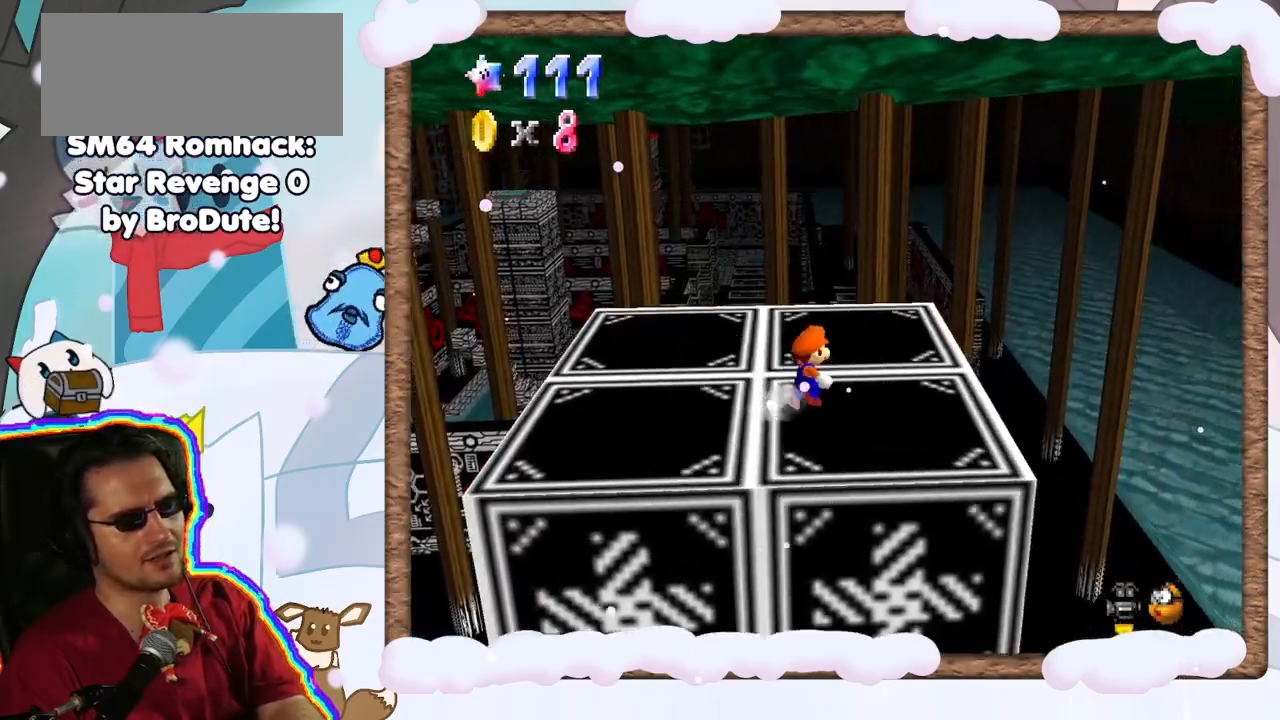
{"dt_ms": 500, "buttons": [], "left_stick": "up", "events": [[267, "left_stick", "up"]]}
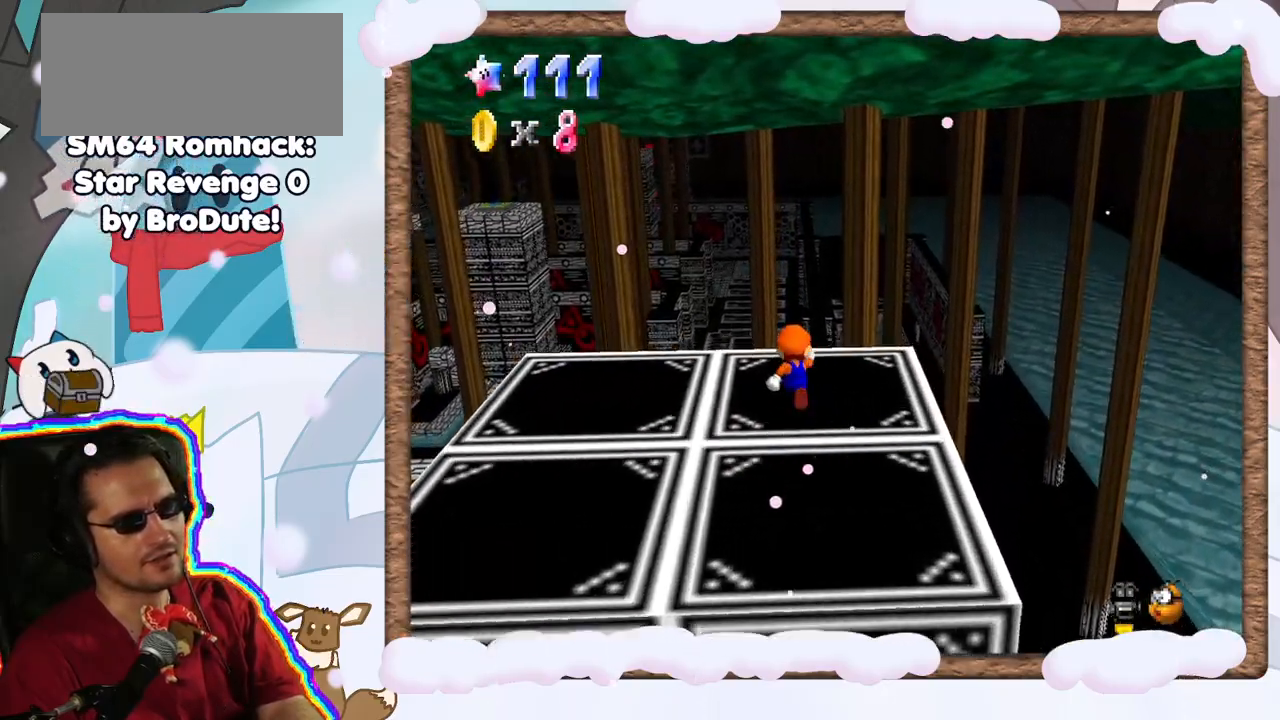
{"dt_ms": 500, "buttons": ["A", "Z"], "left_stick": "up-right", "events": [[217, "Z", "down"], [283, "A", "down"], [500, "left_stick", "up-right"]]}
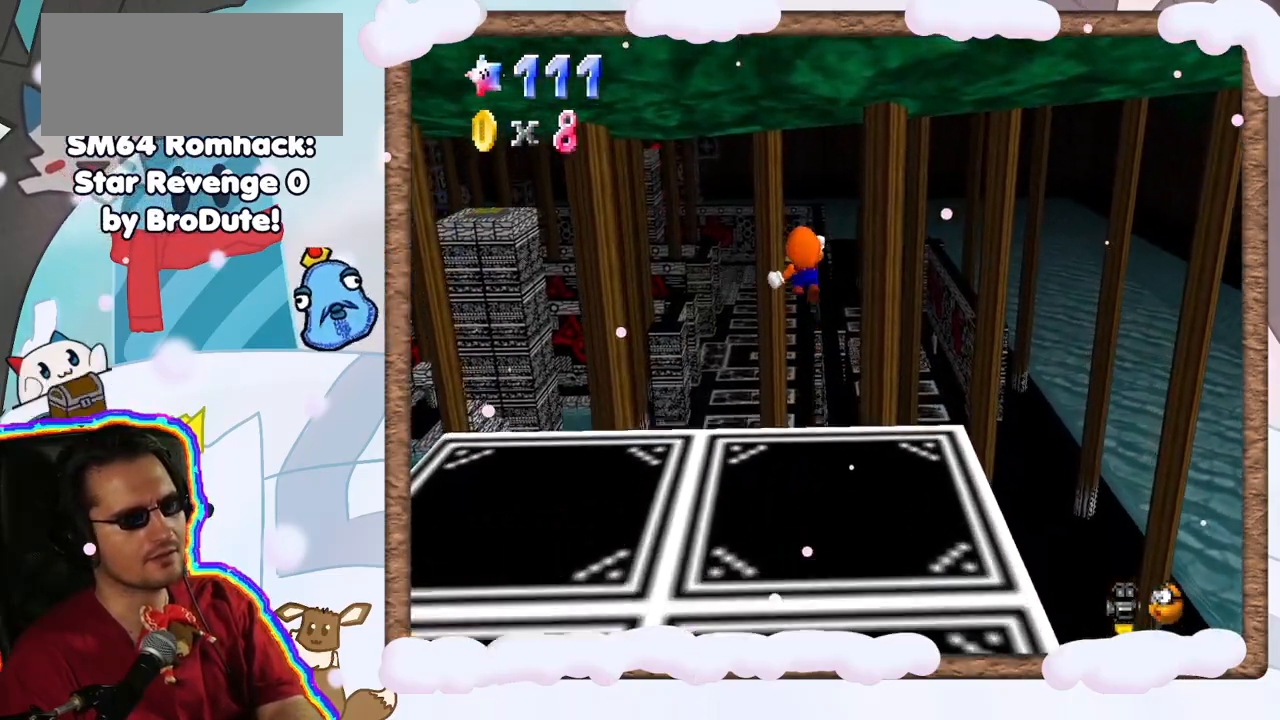
{"dt_ms": 500, "buttons": ["A", "Z"], "left_stick": "up-right", "events": []}
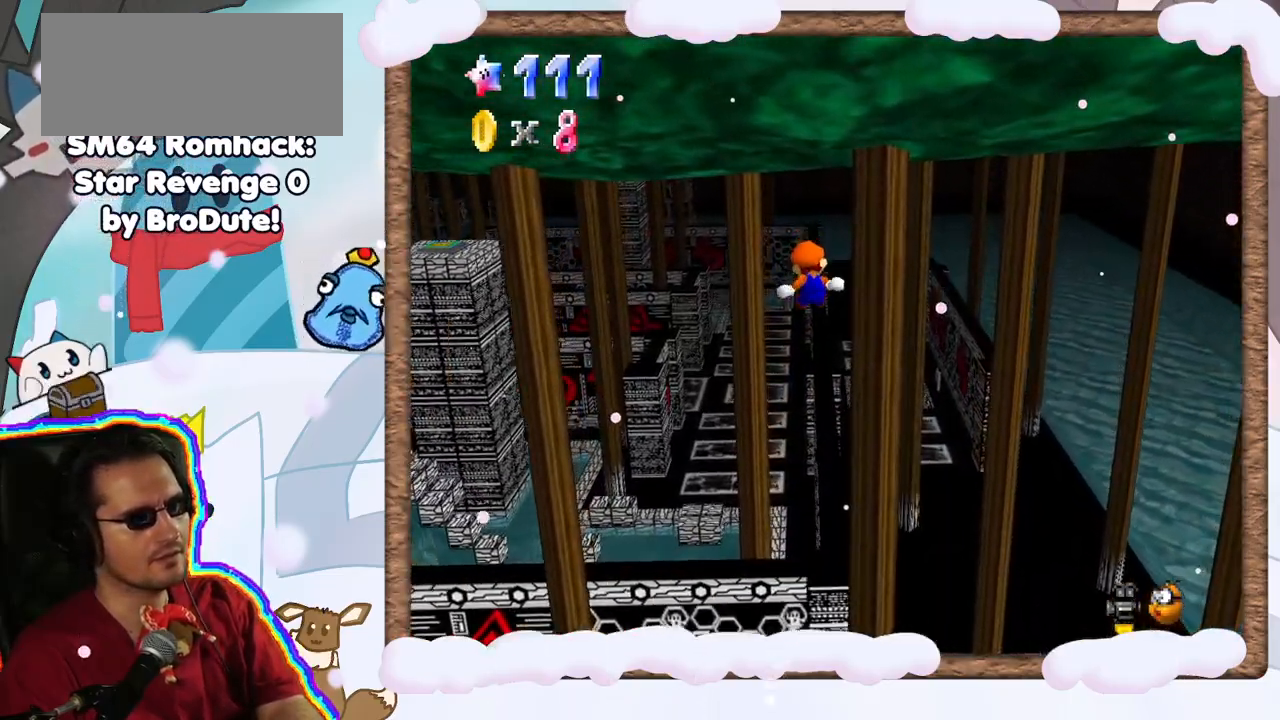
{"dt_ms": 500, "buttons": ["Z"], "left_stick": "up", "events": [[17, "A", "up"], [150, "Z", "up"], [150, "left_stick", "up"], [167, "Z", "down"]]}
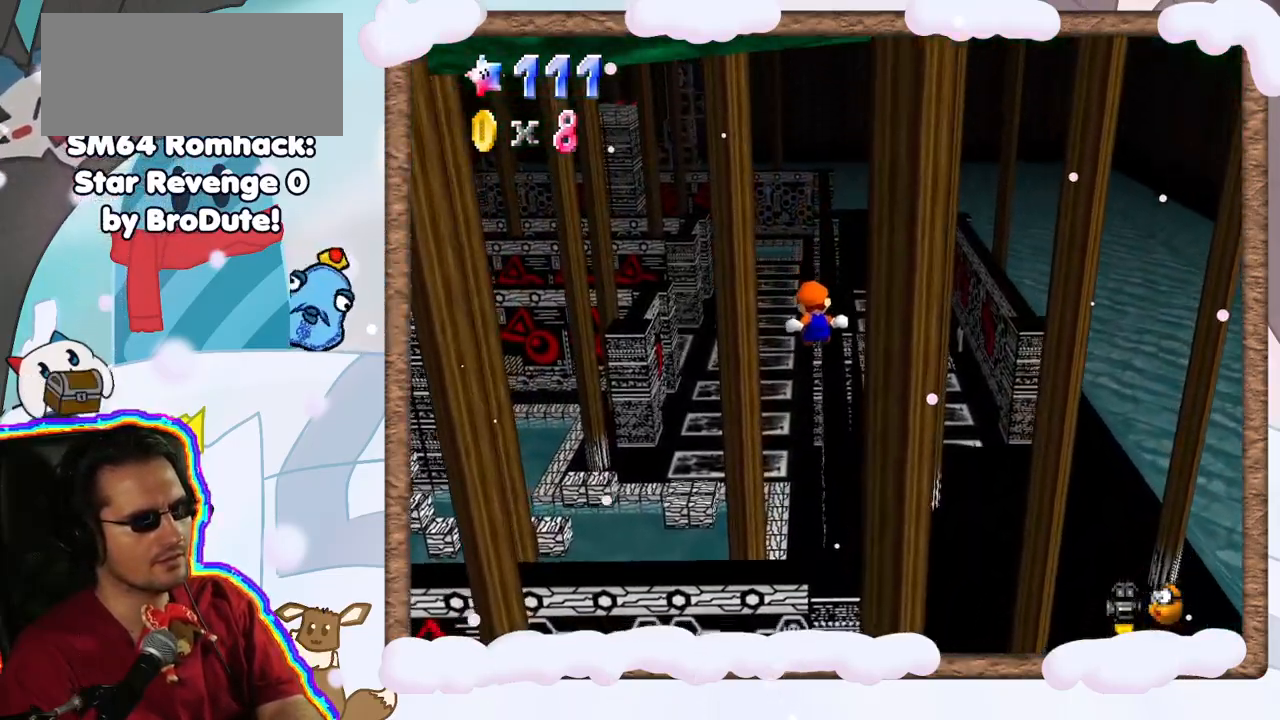
{"dt_ms": 1000, "buttons": ["A", "Z"], "left_stick": "up", "events": [[133, "left_stick", "up-right"], [583, "left_stick", "up"], [817, "A", "down"]]}
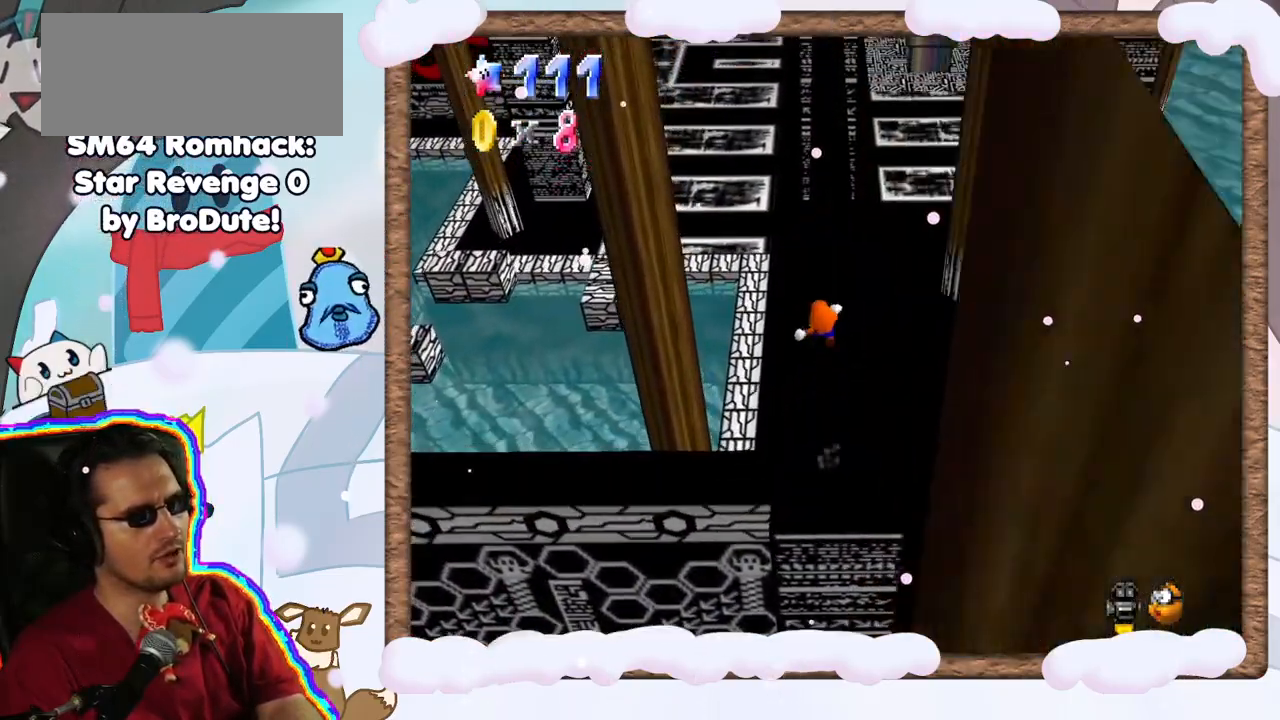
{"dt_ms": 500, "buttons": ["Z"], "left_stick": "up", "events": [[67, "A", "up"]]}
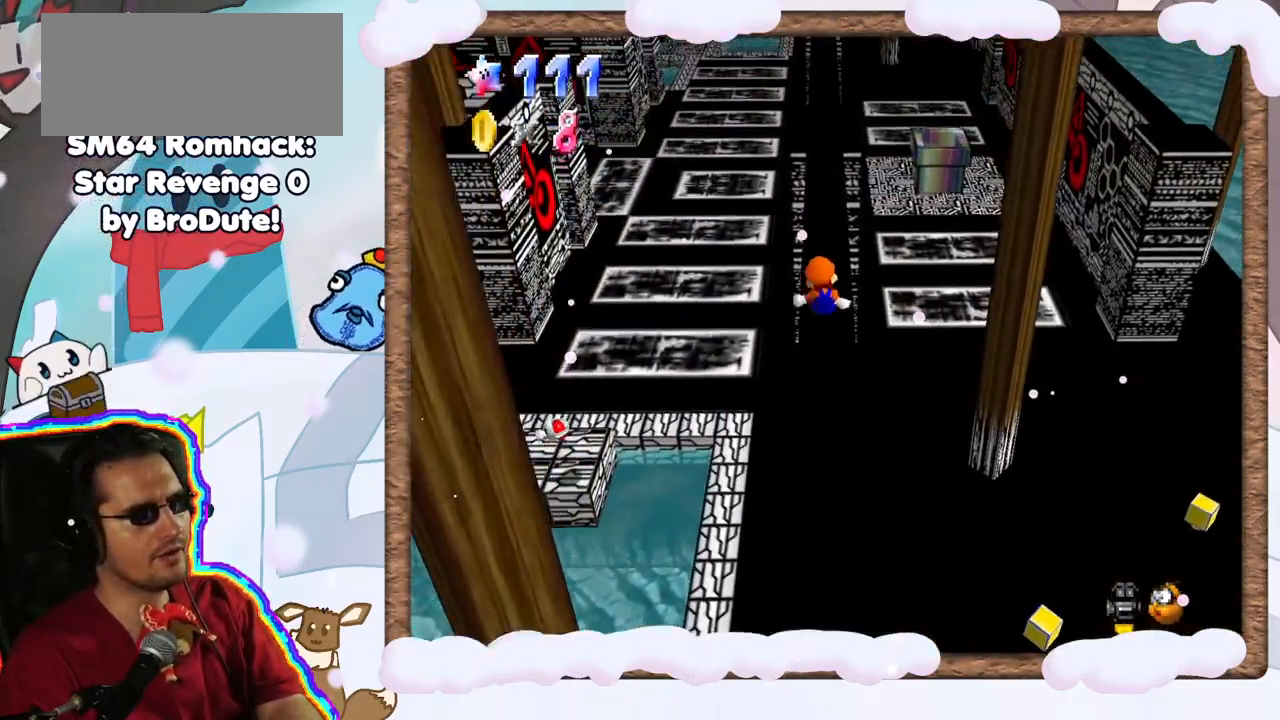
{"dt_ms": 500, "buttons": ["C_RIGHT"], "left_stick": "center", "events": [[83, "Z", "up"], [267, "left_stick", "center"], [383, "C_RIGHT", "down"]]}
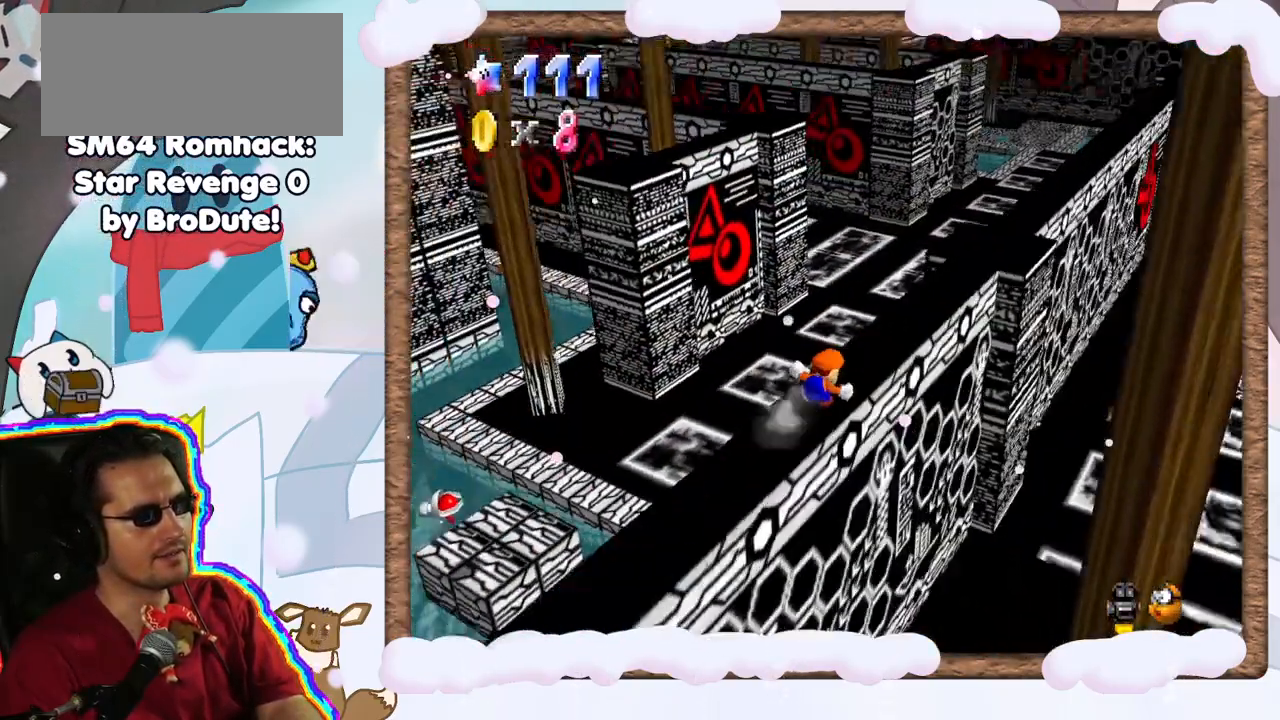
{"dt_ms": 500, "buttons": [], "left_stick": "center", "events": [[17, "C_RIGHT", "up"], [200, "C_RIGHT", "down"], [283, "C_RIGHT", "up"]]}
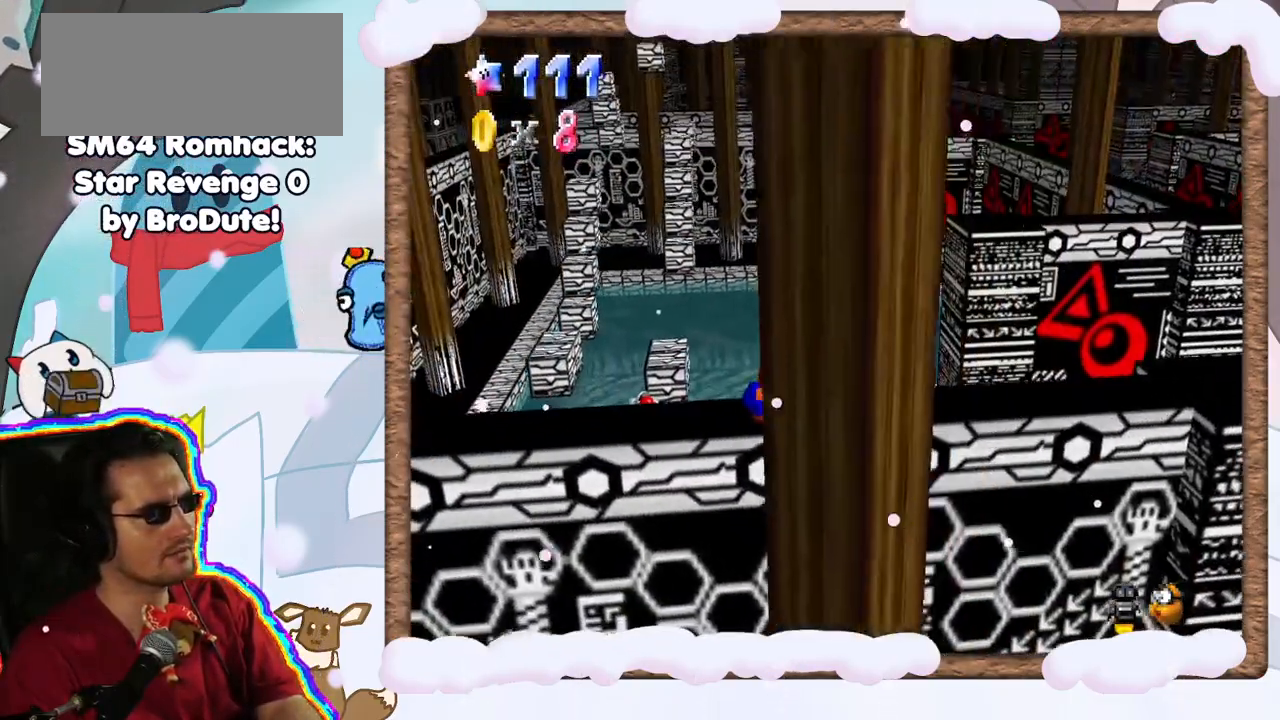
{"dt_ms": 500, "buttons": ["C_LEFT"], "left_stick": "center", "events": [[433, "C_LEFT", "down"]]}
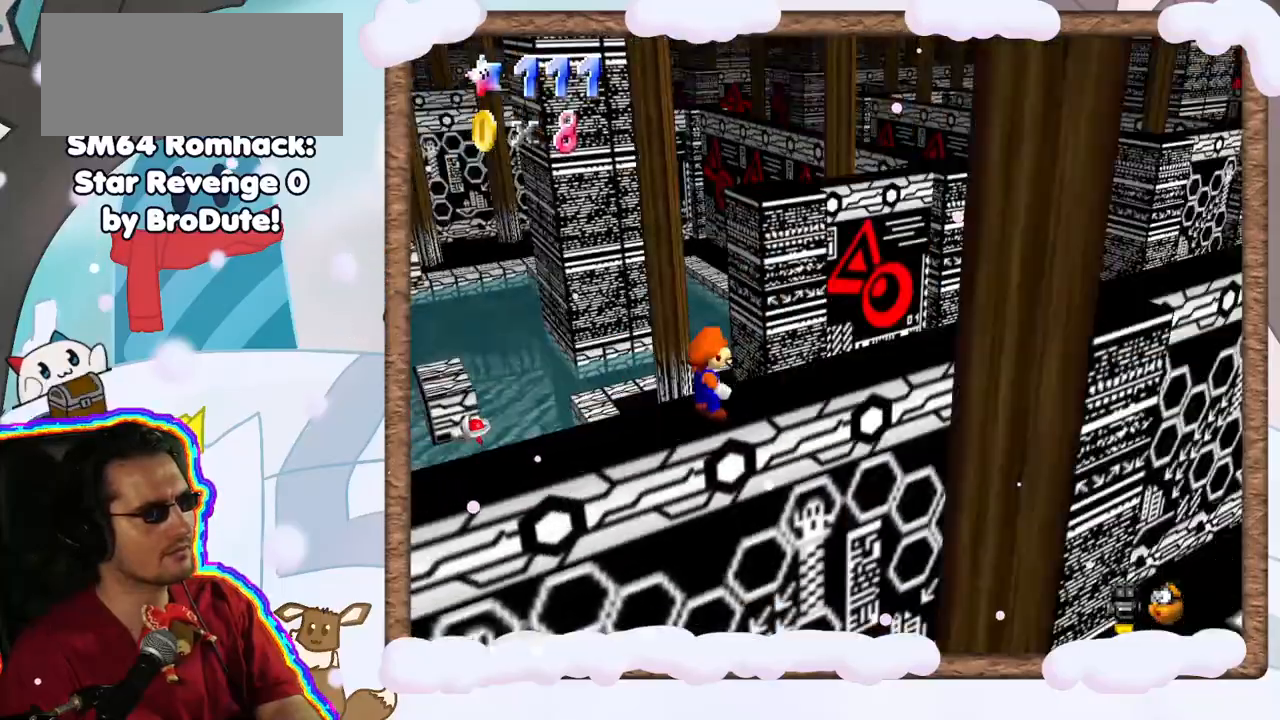
{"dt_ms": 500, "buttons": ["C_LEFT"], "left_stick": "up", "events": [[83, "C_LEFT", "up"], [383, "left_stick", "up"], [400, "C_LEFT", "down"]]}
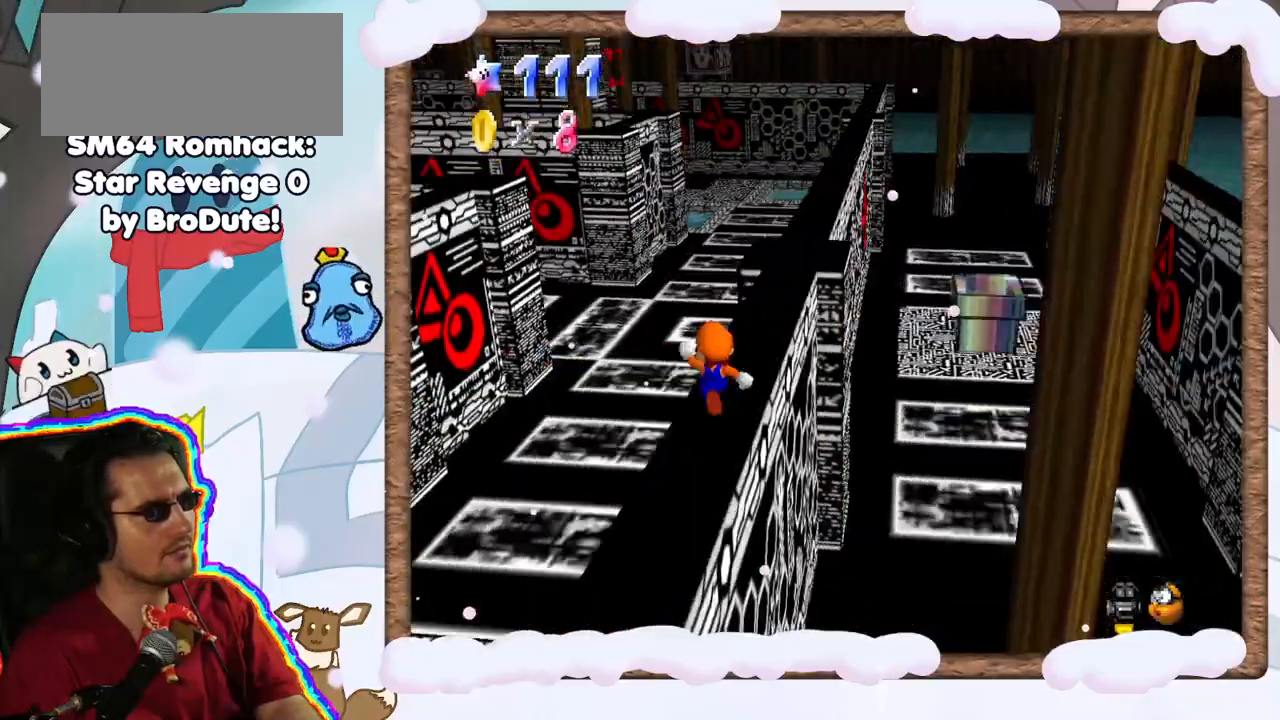
{"dt_ms": 500, "buttons": ["A"], "left_stick": "up", "events": [[33, "C_LEFT", "up"], [383, "A", "down"]]}
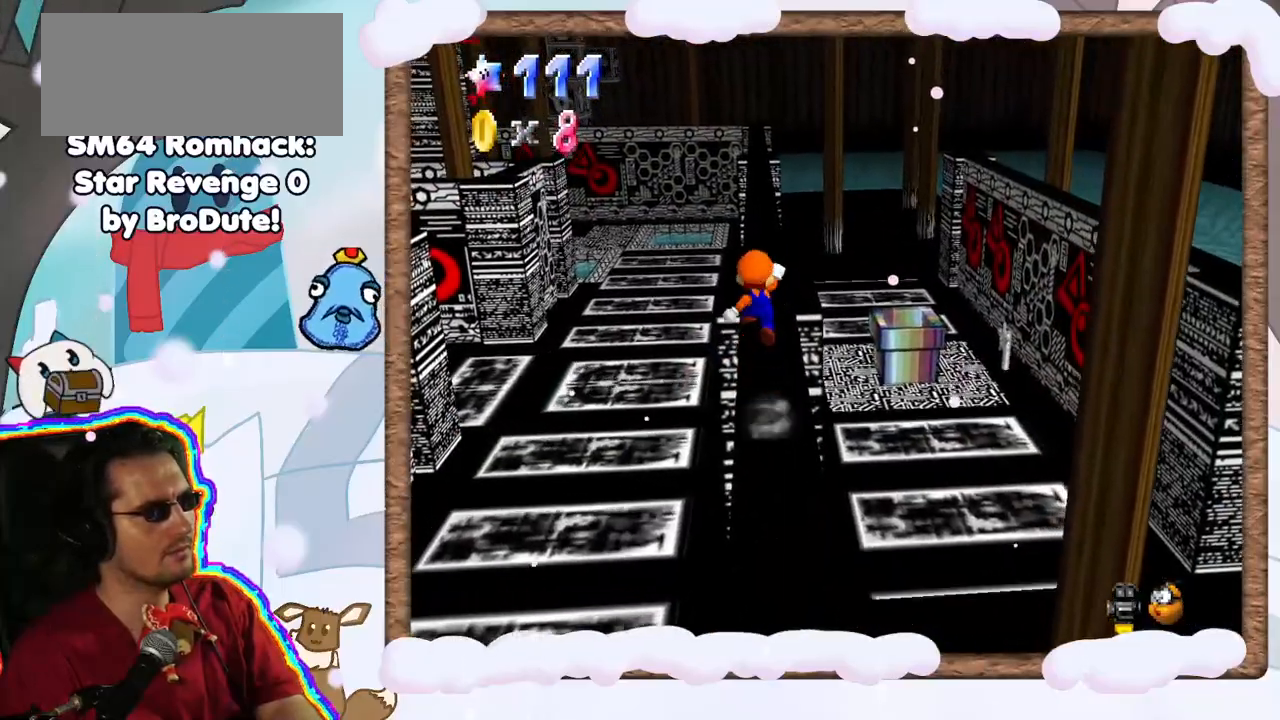
{"dt_ms": 500, "buttons": [], "left_stick": "up", "events": [[33, "A", "up"]]}
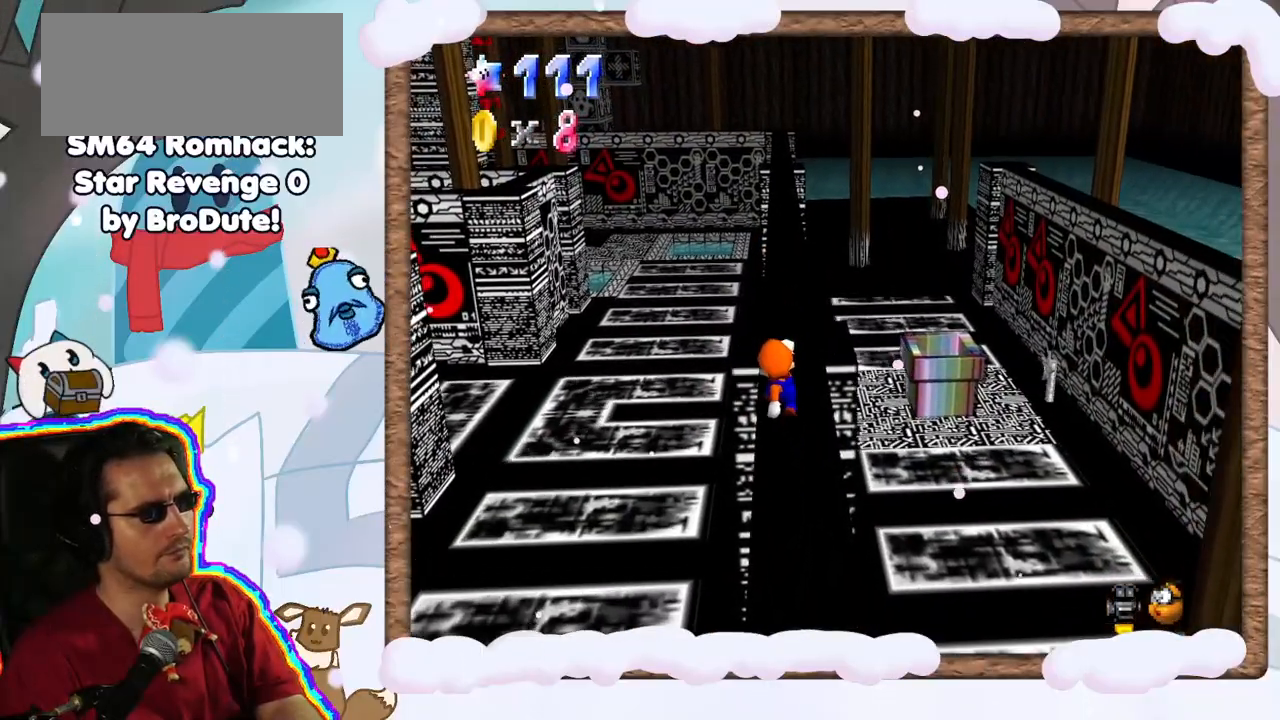
{"dt_ms": 500, "buttons": [], "left_stick": "up", "events": [[100, "A", "down"], [433, "A", "up"]]}
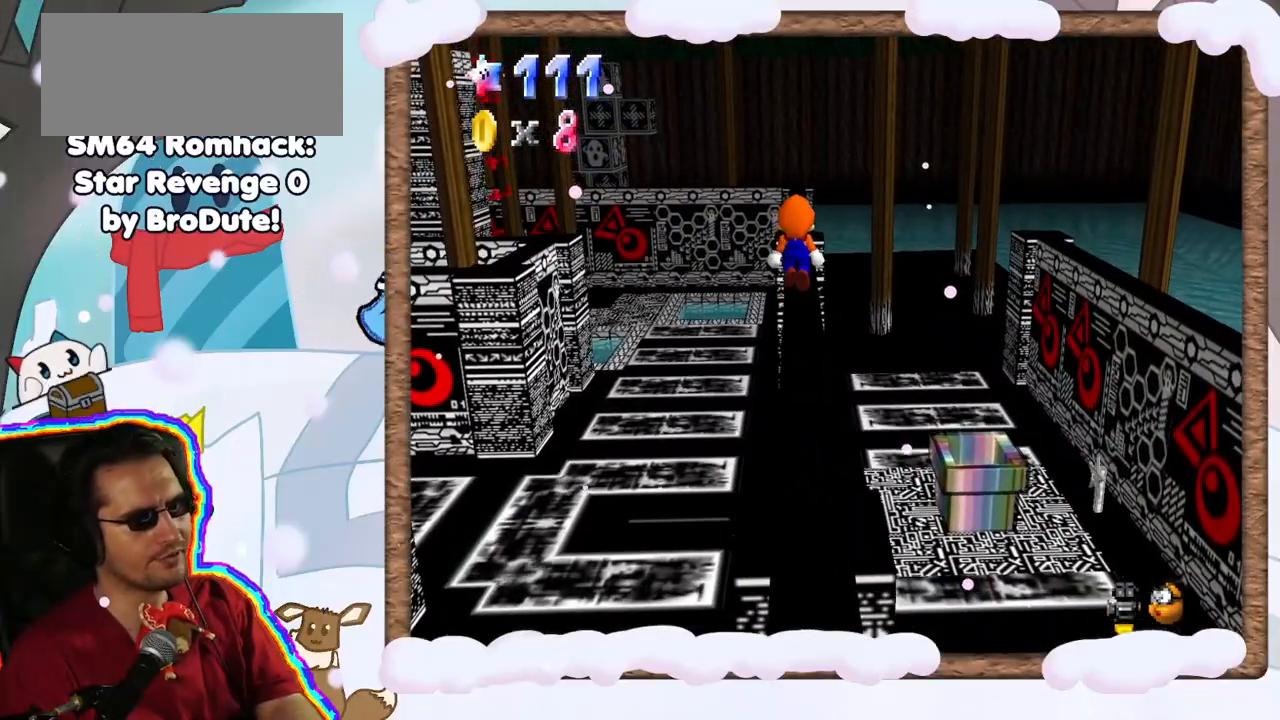
{"dt_ms": 500, "buttons": [], "left_stick": "up", "events": []}
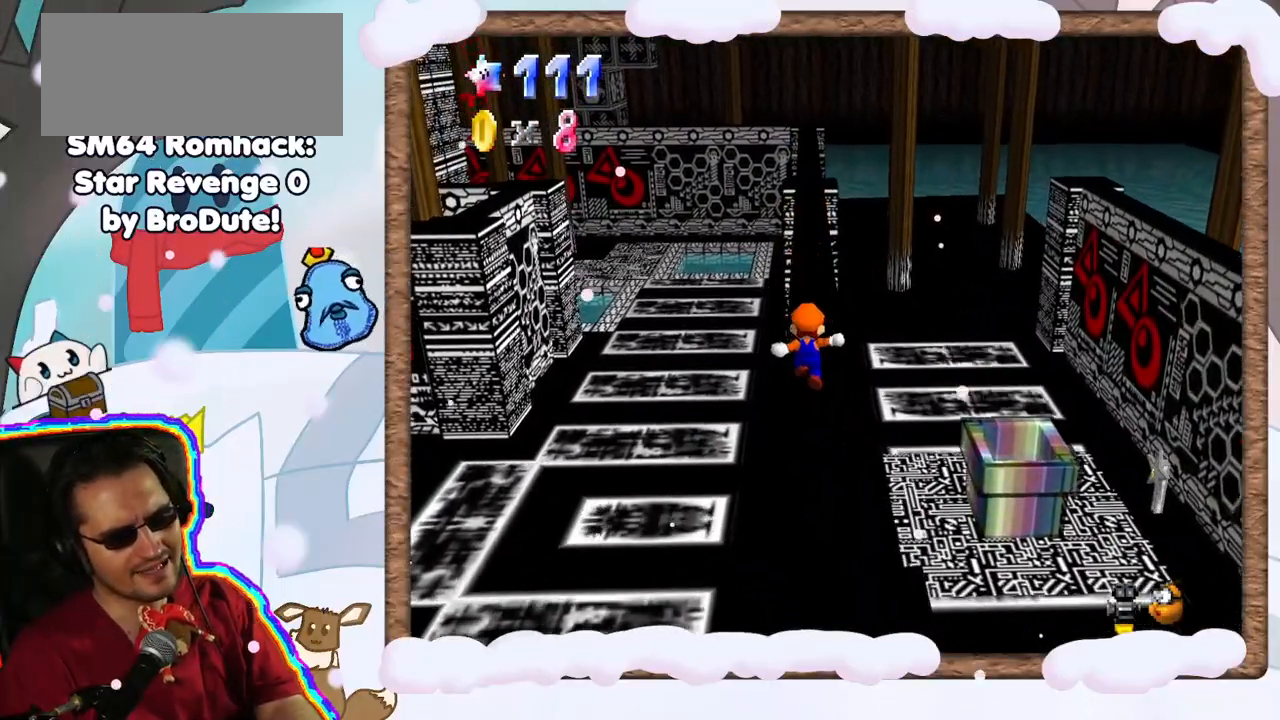
{"dt_ms": 500, "buttons": ["A"], "left_stick": "up", "events": [[183, "A", "down"], [450, "R1", "down"], [500, "R1", "up"]]}
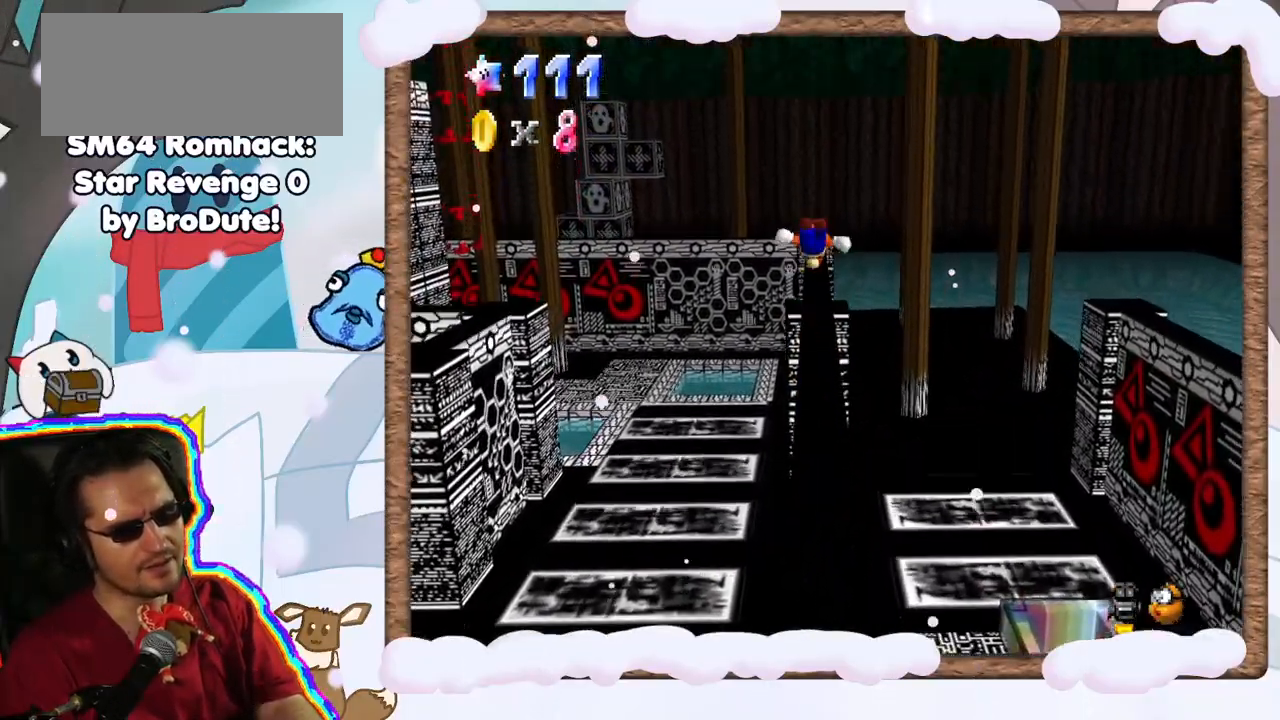
{"dt_ms": 500, "buttons": [], "left_stick": "up", "events": [[50, "B", "down"], [83, "C_UP", "down"], [133, "C_UP", "up"], [150, "A", "up"], [267, "C_DOWN", "down"], [317, "C_DOWN", "up"], [367, "B", "up"]]}
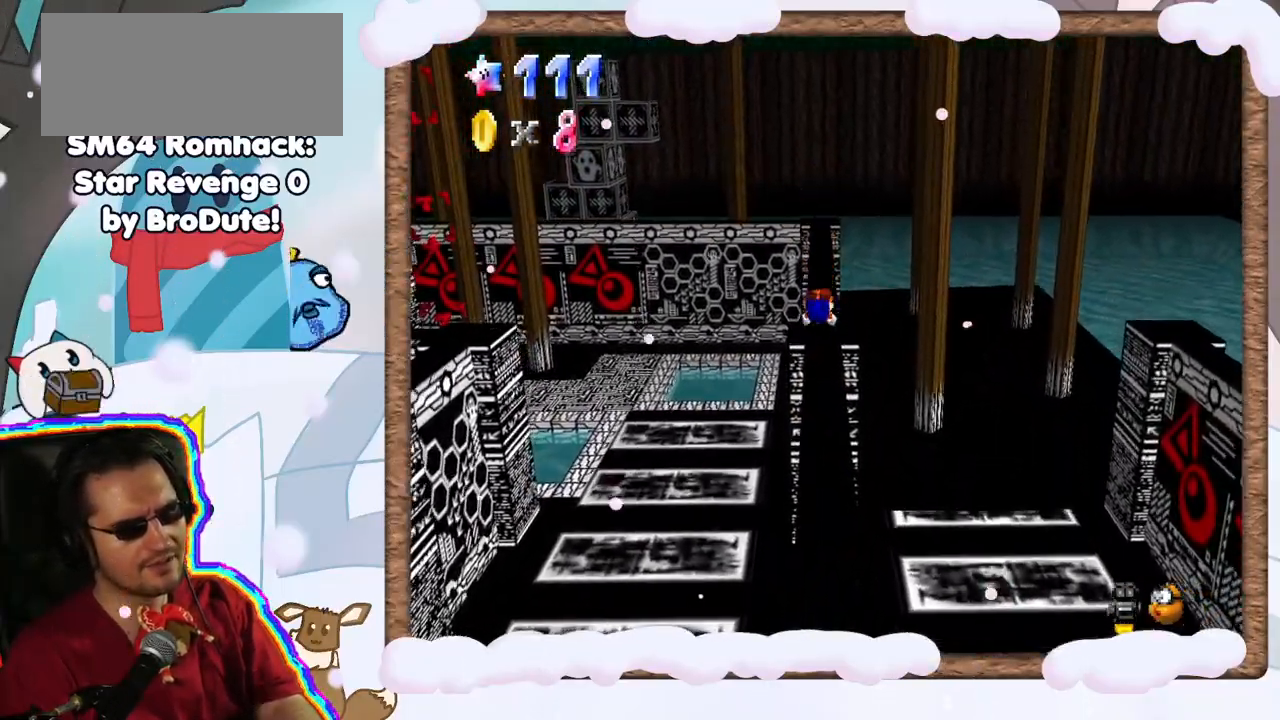
{"dt_ms": 500, "buttons": ["A"], "left_stick": "up", "events": [[433, "A", "down"]]}
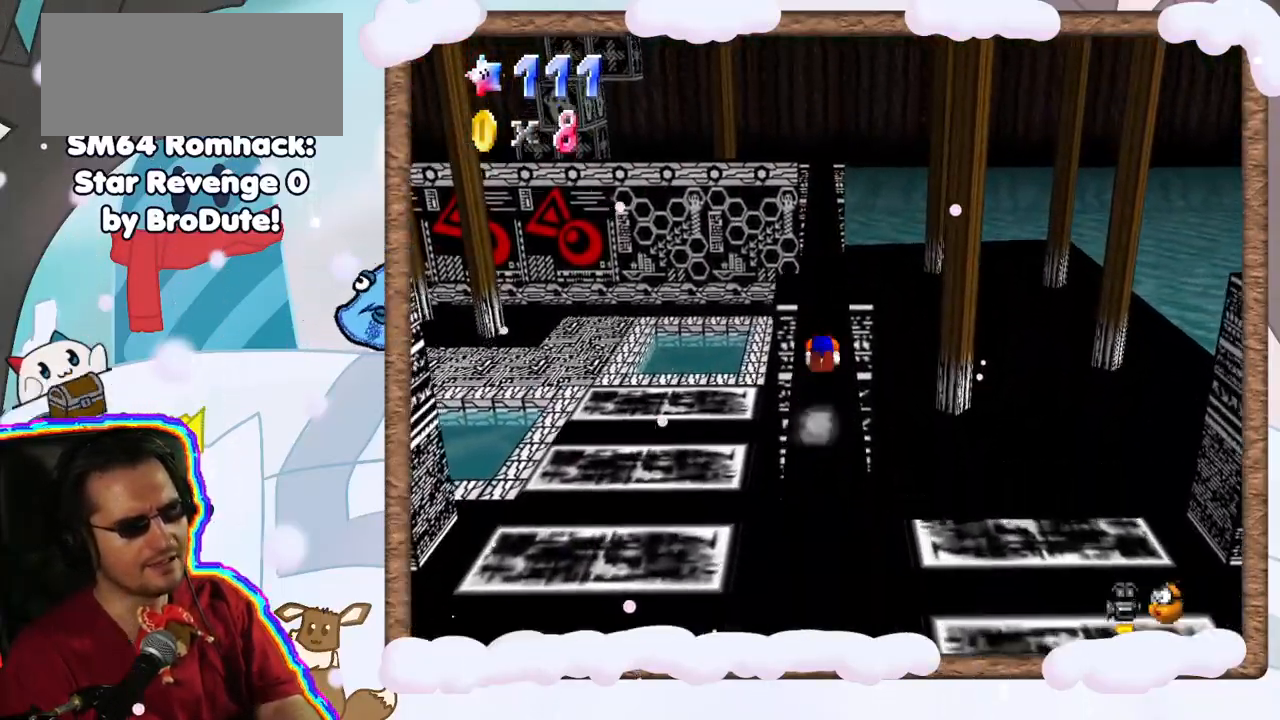
{"dt_ms": 500, "buttons": [], "left_stick": "up", "events": [[133, "A", "up"]]}
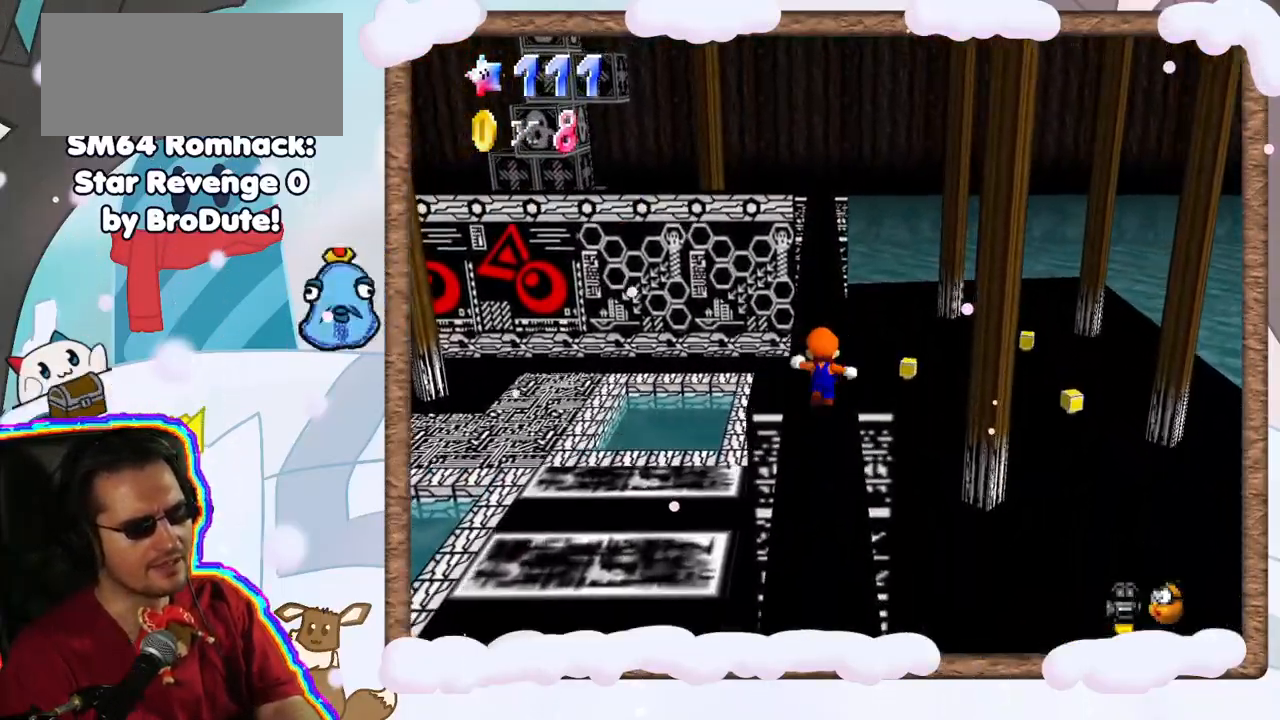
{"dt_ms": 500, "buttons": [], "left_stick": "up", "events": [[33, "A", "down"], [150, "B", "down"], [433, "A", "up"], [433, "B", "up"]]}